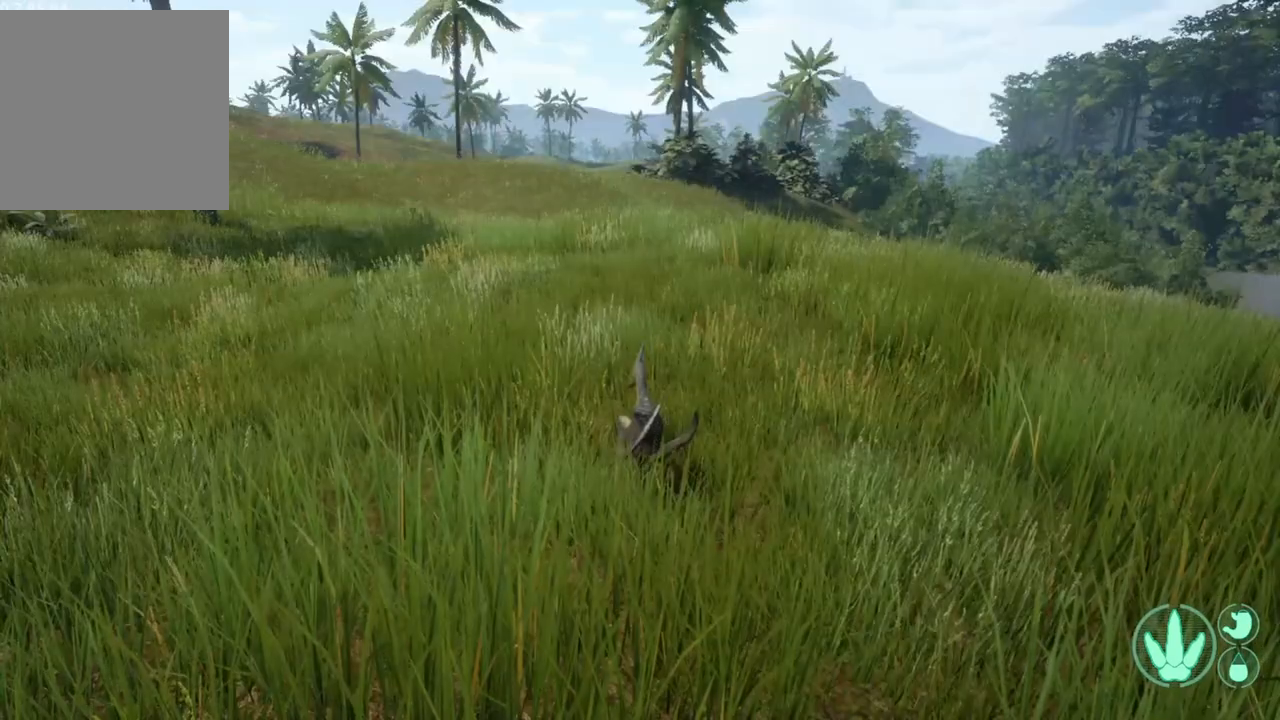
Gameplay with a controller (Xbox layout); each line is a JSON object with the inputs held at the frame after it. "events" lists button and stick changes between this image and that frame as [ms after this image, input, new state], when the widget could be followed in between.
{"buttons": [], "left_stick": "center", "right_stick": "center", "events": [[33, "SELECT", "down"], [133, "SELECT", "up"]]}
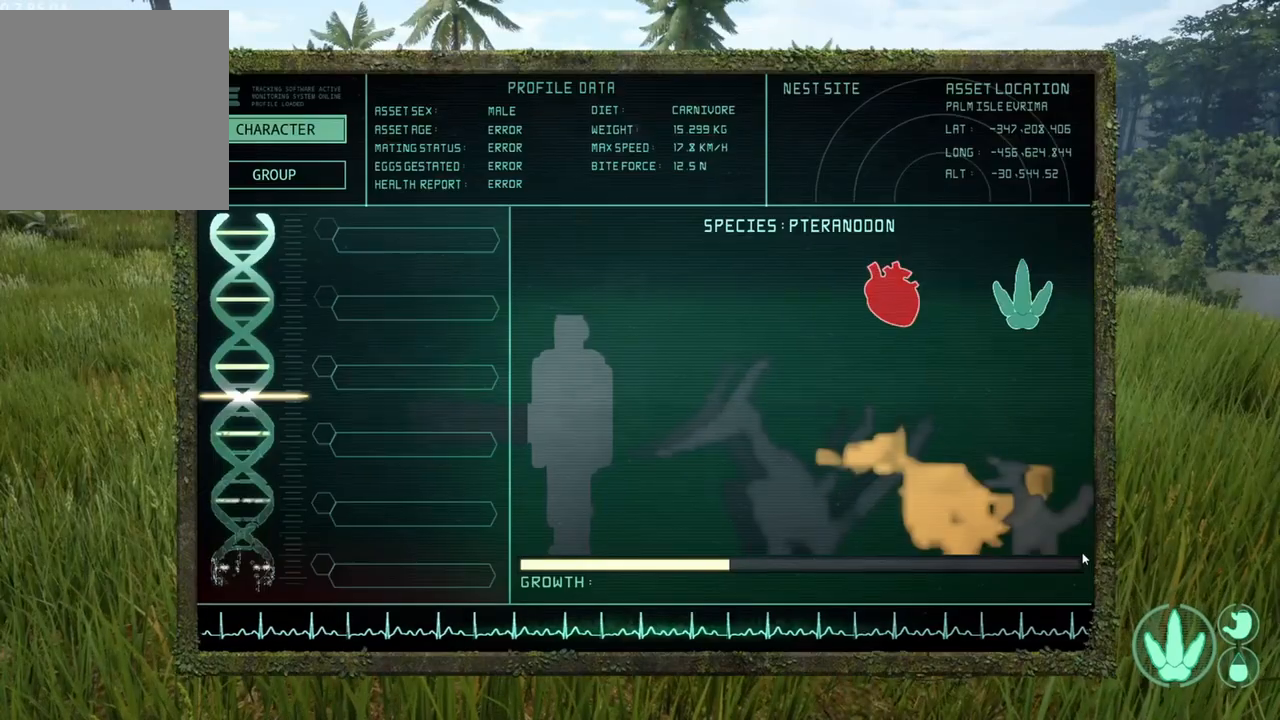
{"buttons": [], "left_stick": "center", "right_stick": "center", "events": []}
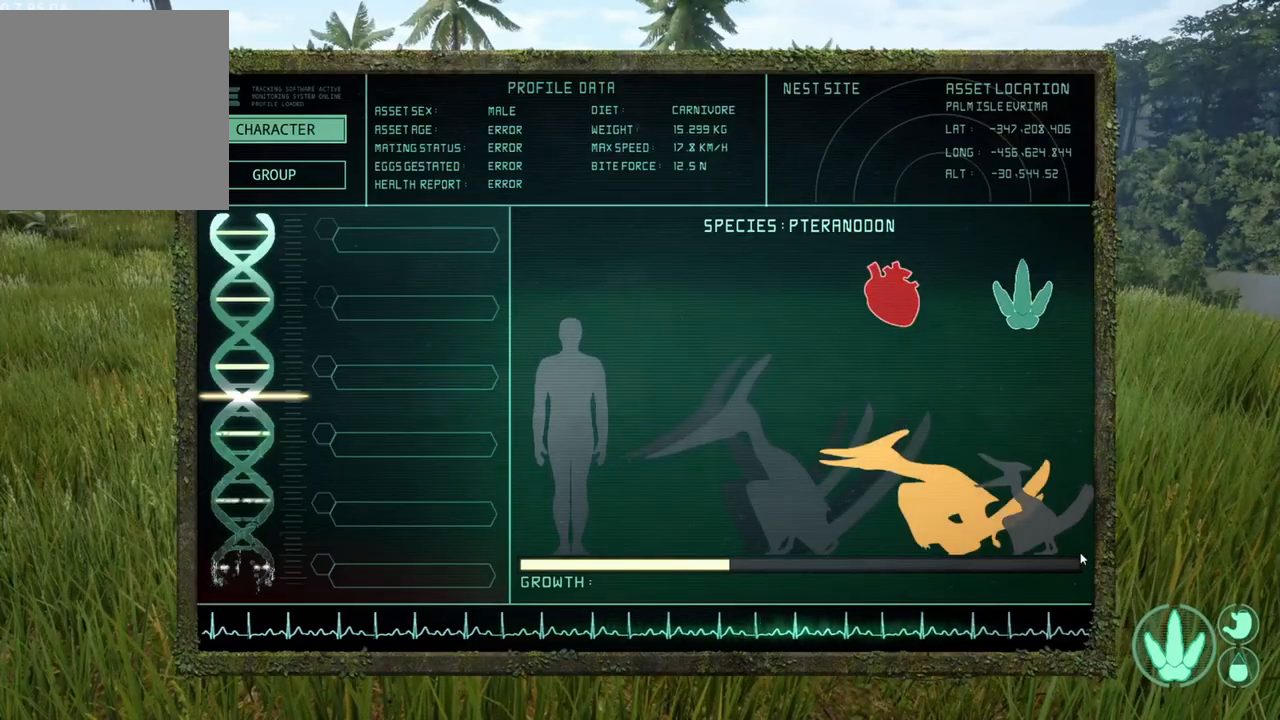
{"buttons": [], "left_stick": "center", "right_stick": "up-left", "events": [[33, "right_stick", "up-left"], [333, "right_stick", "center"], [433, "right_stick", "up-left"]]}
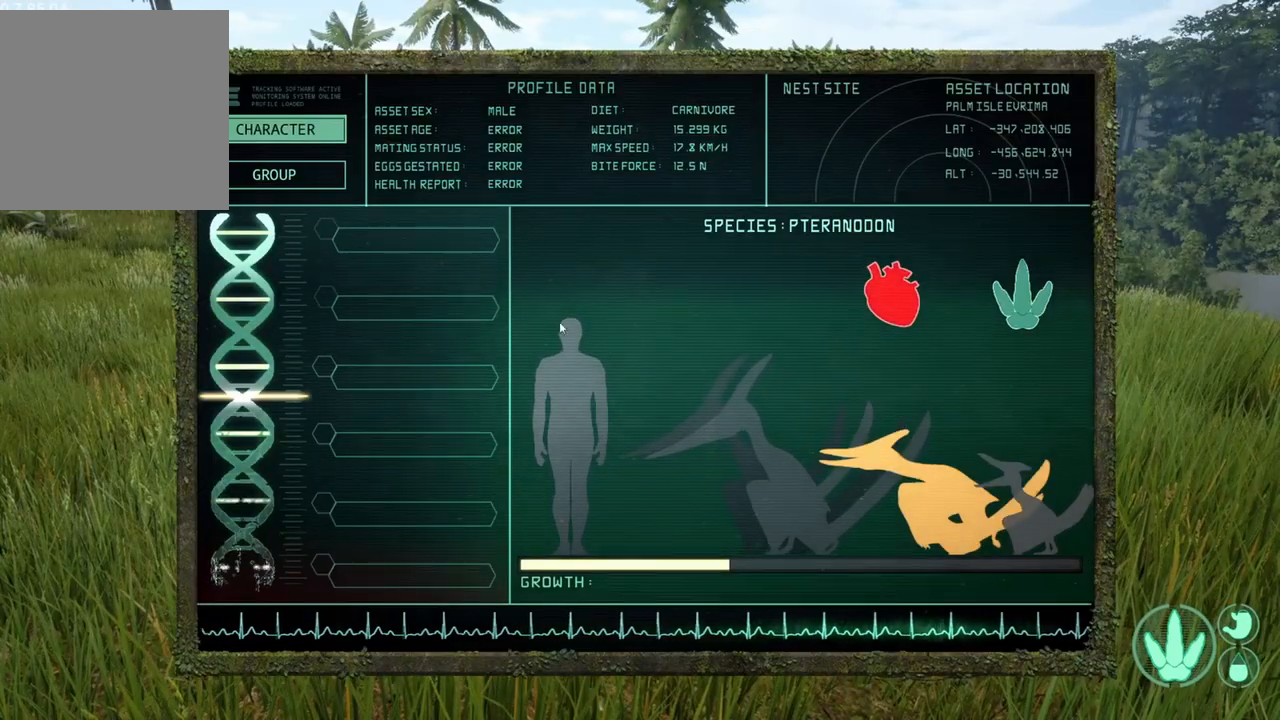
{"buttons": [], "left_stick": "center", "right_stick": "left", "events": [[167, "right_stick", "center"], [433, "right_stick", "left"]]}
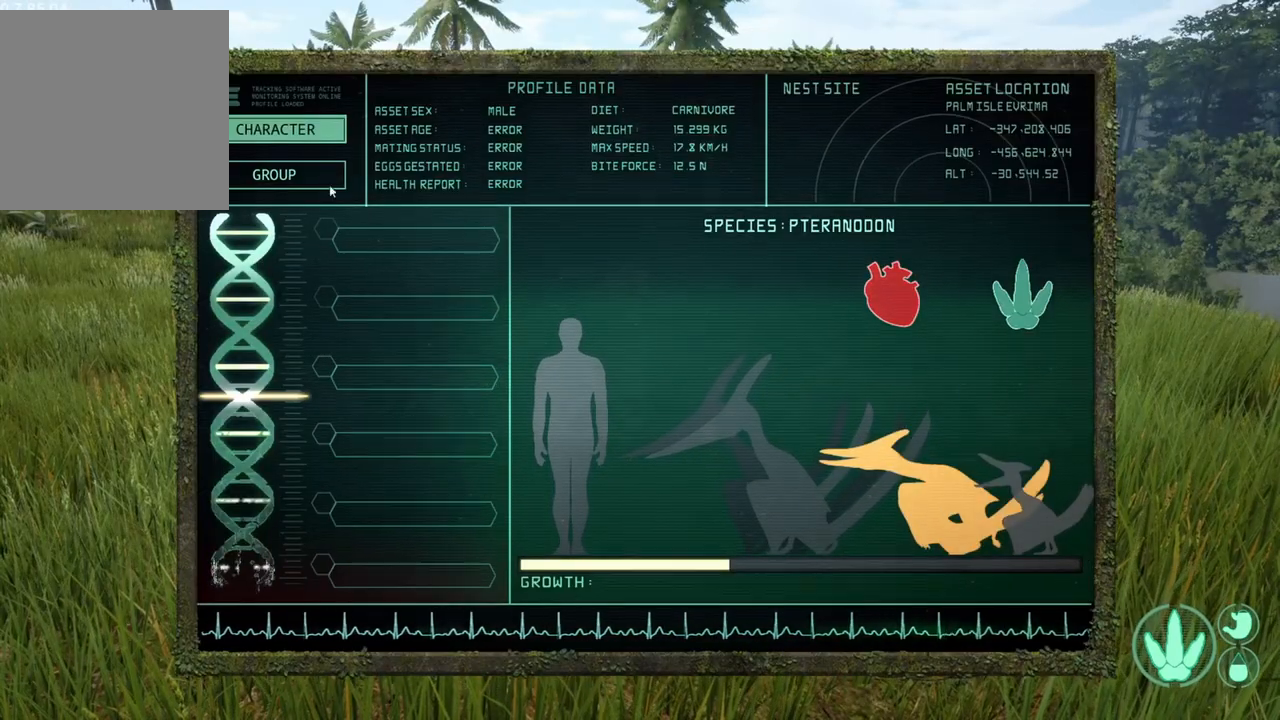
{"buttons": [], "left_stick": "center", "right_stick": "center", "events": [[100, "right_stick", "center"]]}
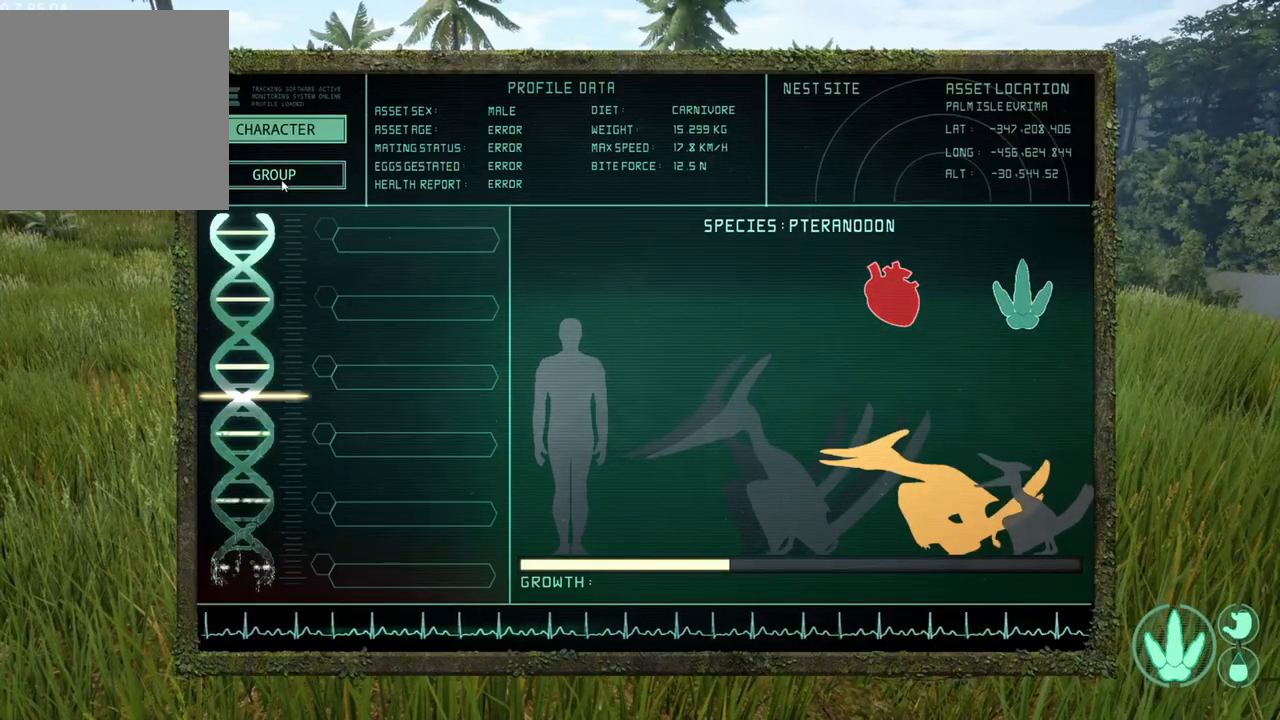
{"buttons": [], "left_stick": "center", "right_stick": "center", "events": [[67, "A", "down"], [200, "A", "up"], [400, "right_stick", "up"], [500, "right_stick", "center"]]}
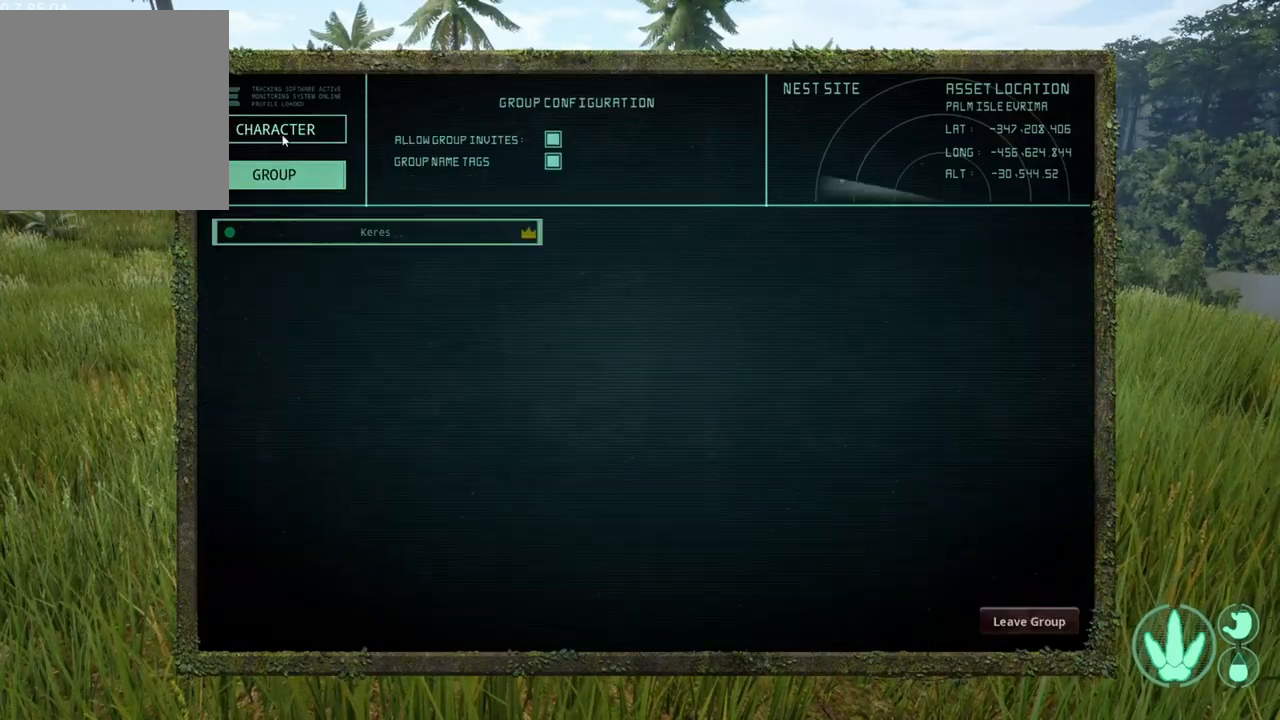
{"buttons": [], "left_stick": "center", "right_stick": "center", "events": [[333, "A", "down"], [433, "A", "up"]]}
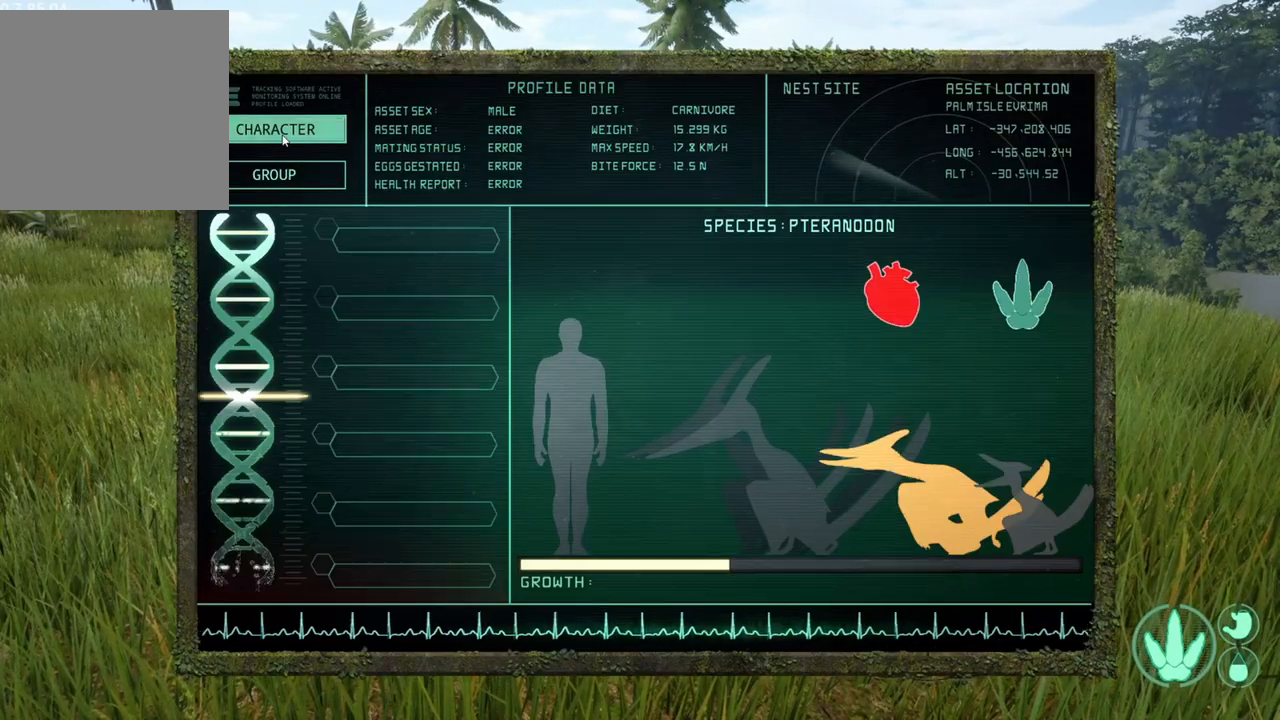
{"buttons": [], "left_stick": "center", "right_stick": "center", "events": [[267, "right_stick", "down"], [367, "right_stick", "center"]]}
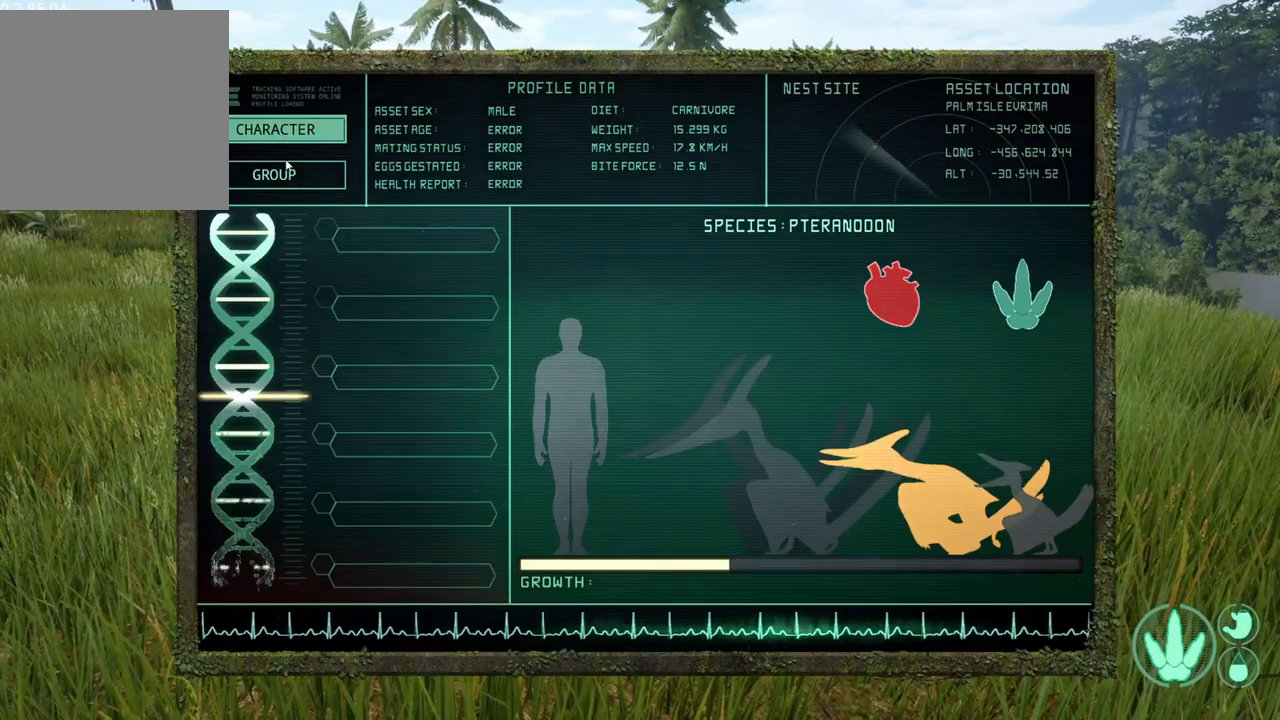
{"buttons": [], "left_stick": "center", "right_stick": "center", "events": []}
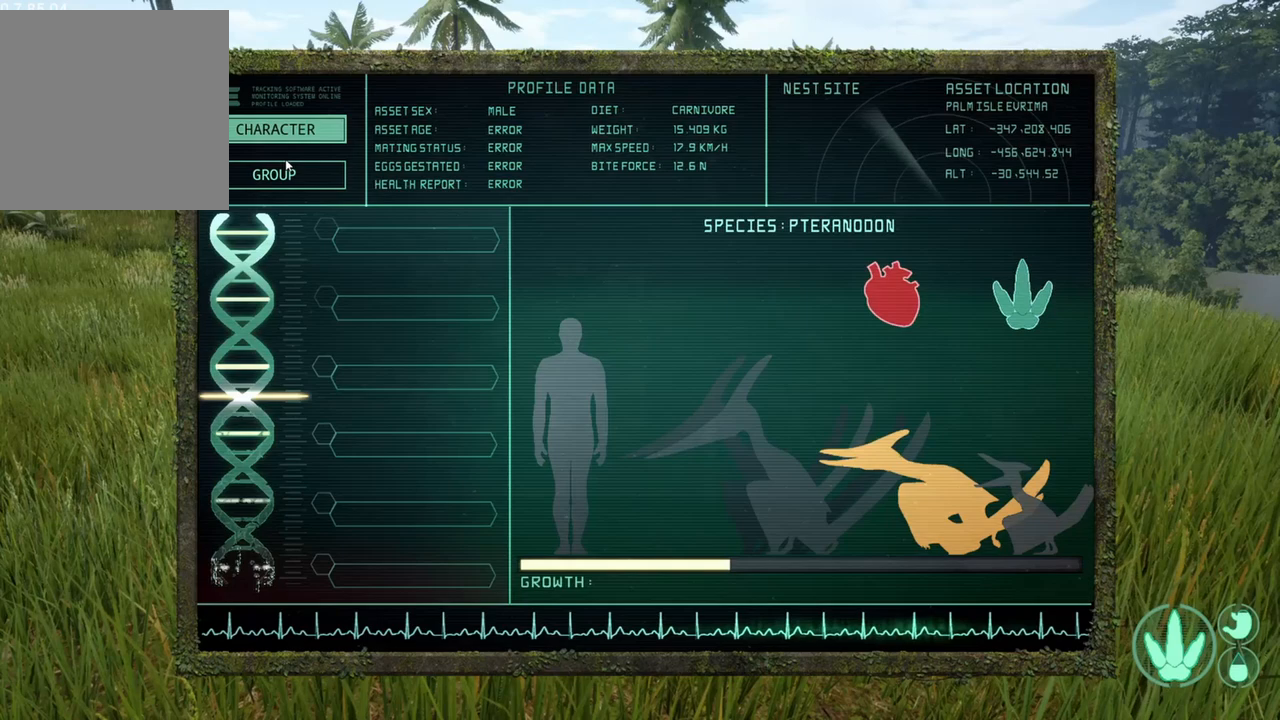
{"buttons": [], "left_stick": "center", "right_stick": "center", "events": []}
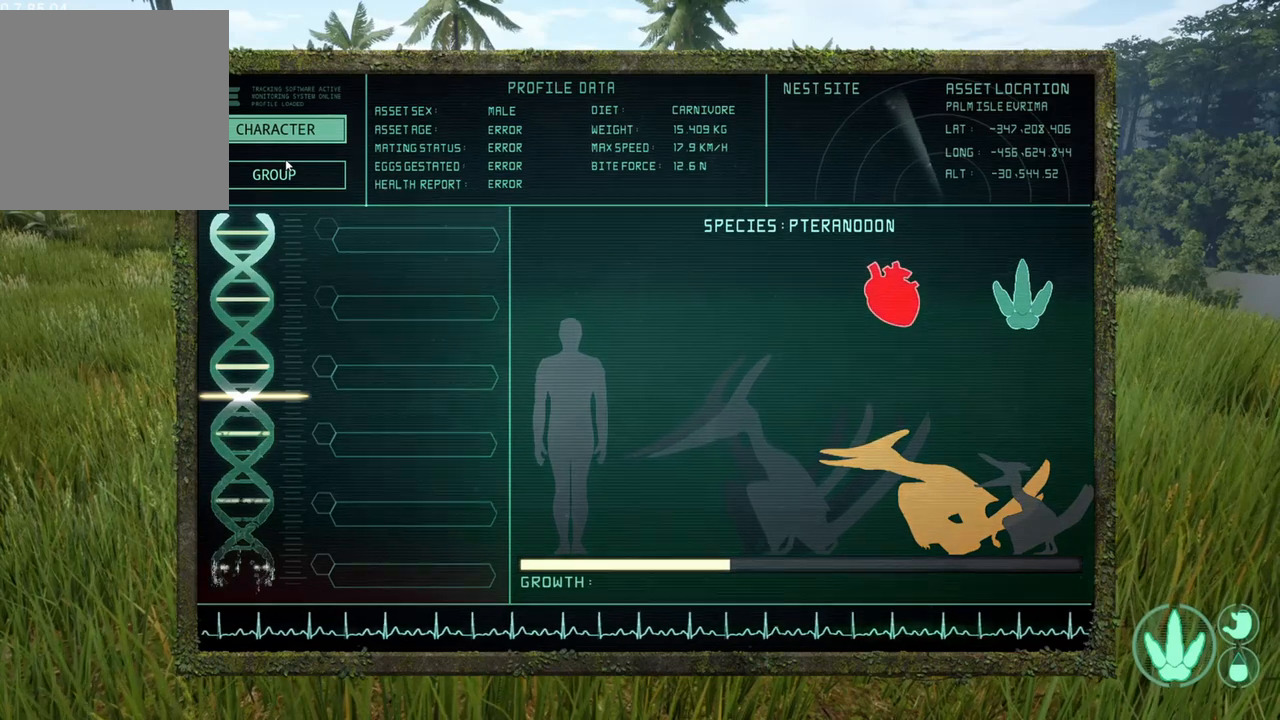
{"buttons": [], "left_stick": "center", "right_stick": "center", "events": [[200, "right_stick", "down"], [300, "right_stick", "center"]]}
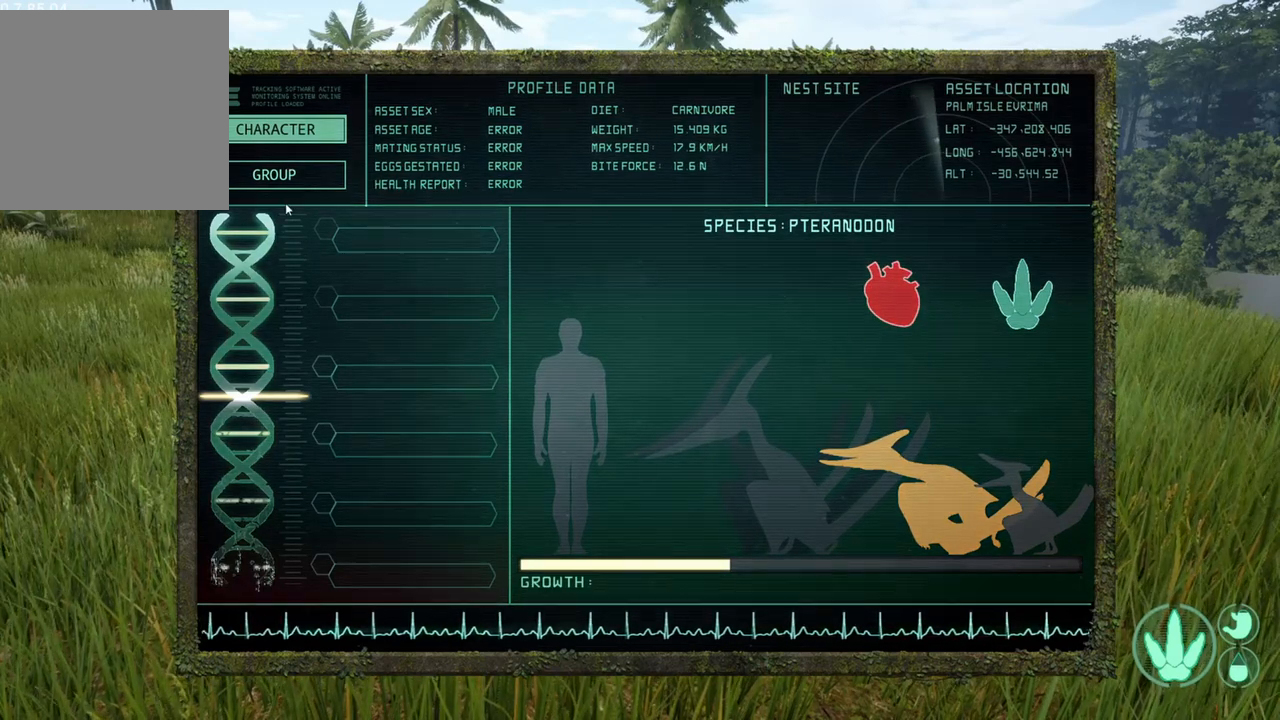
{"buttons": [], "left_stick": "center", "right_stick": "center", "events": [[100, "right_stick", "up-right"], [200, "right_stick", "center"]]}
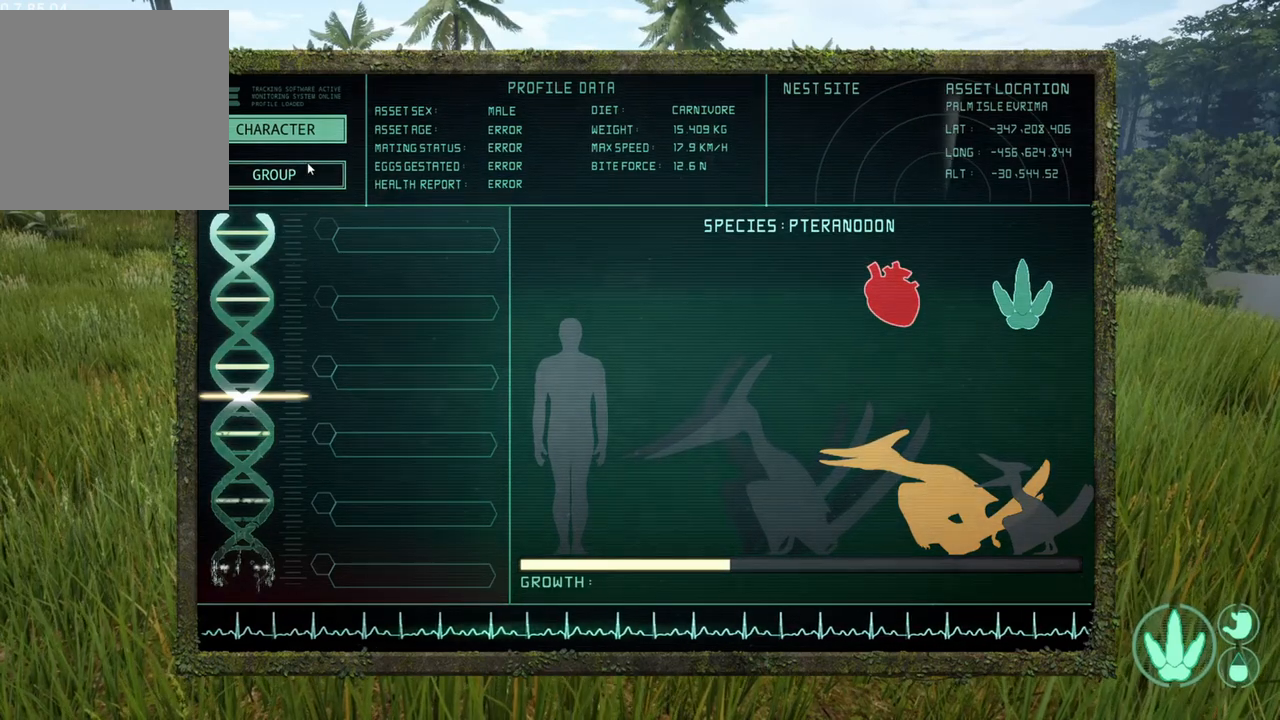
{"buttons": [], "left_stick": "center", "right_stick": "center", "events": [[133, "A", "down"], [267, "A", "up"]]}
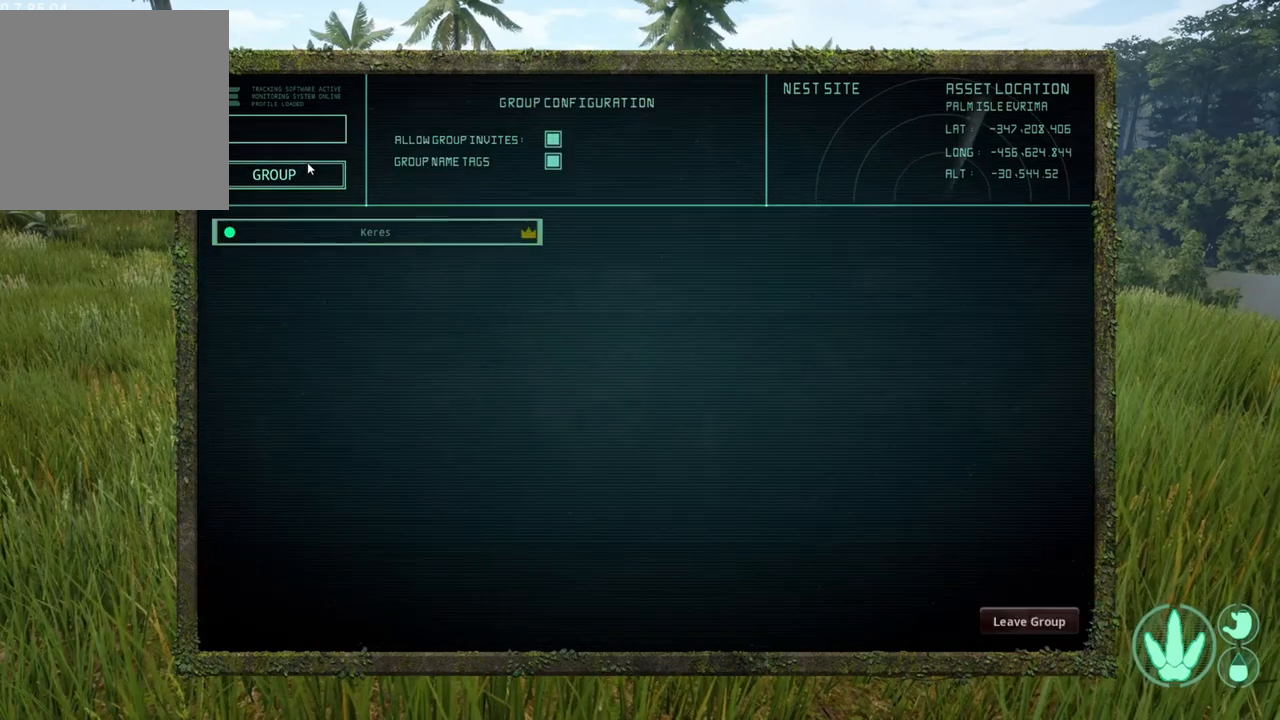
{"buttons": [], "left_stick": "center", "right_stick": "center", "events": []}
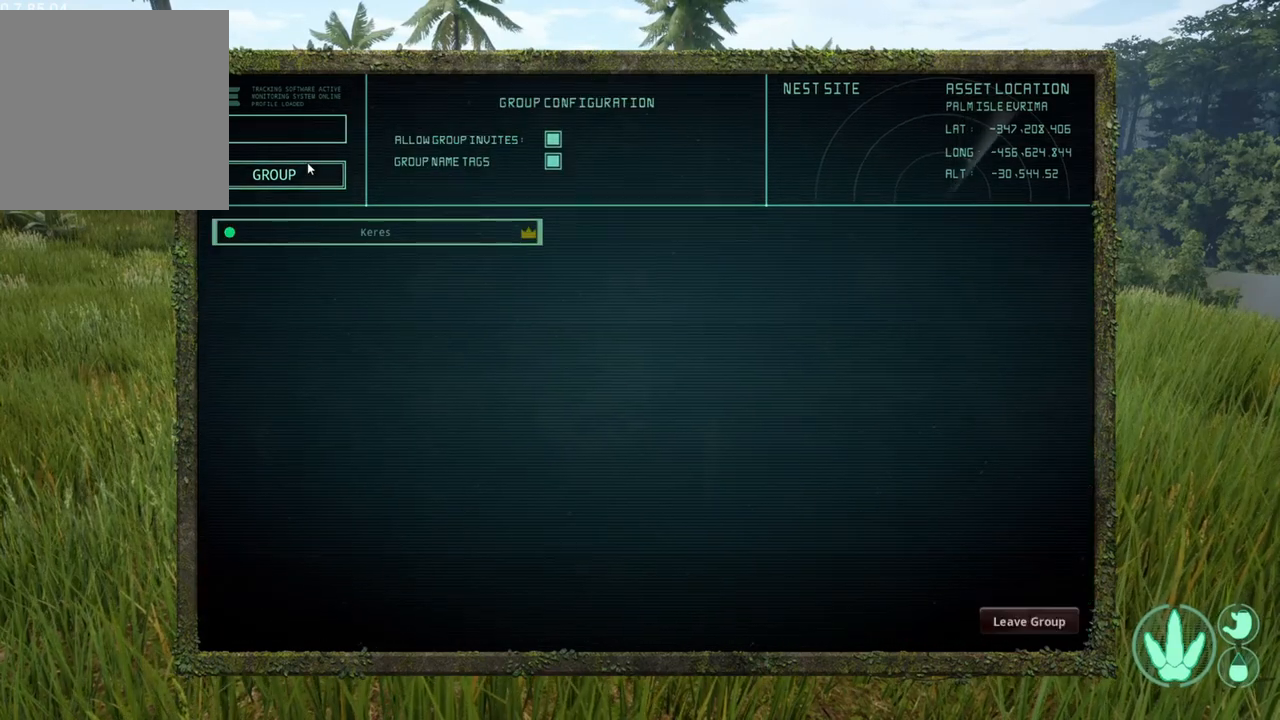
{"buttons": ["A"], "left_stick": "center", "right_stick": "center", "events": [[500, "A", "down"]]}
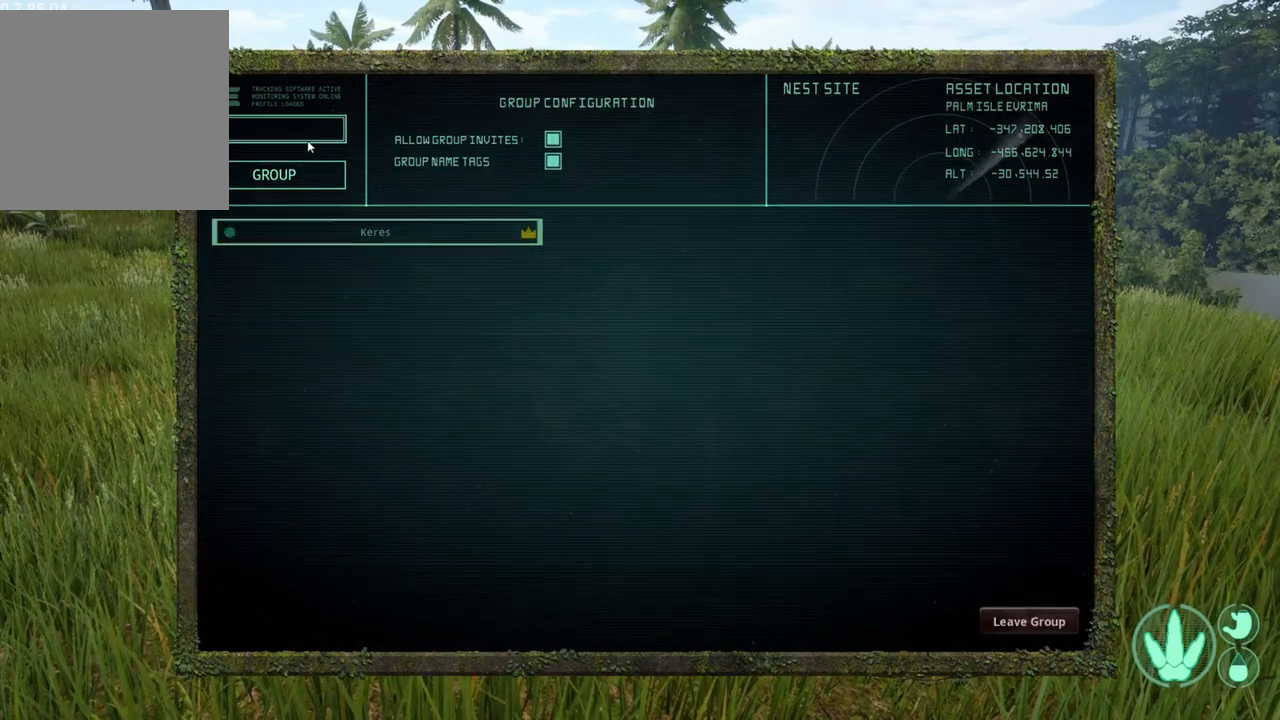
{"buttons": [], "left_stick": "center", "right_stick": "center", "events": [[100, "A", "up"]]}
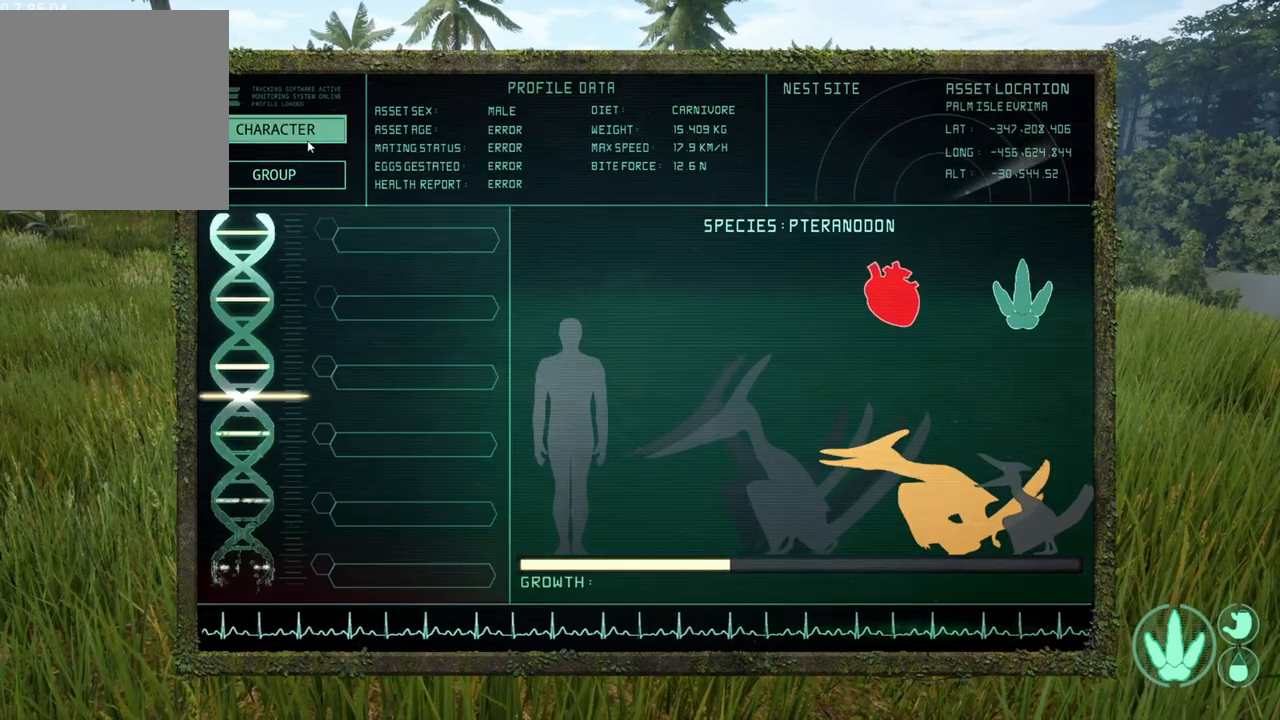
{"buttons": [], "left_stick": "center", "right_stick": "center", "events": []}
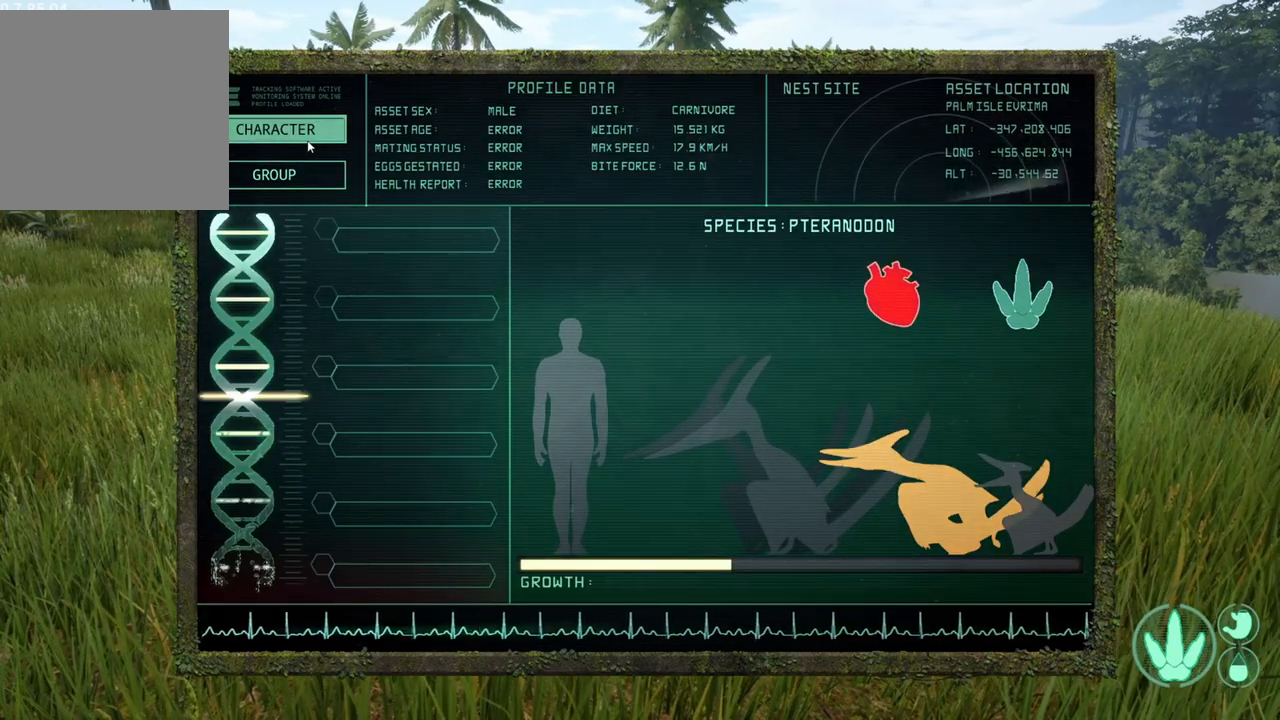
{"buttons": [], "left_stick": "center", "right_stick": "center", "events": []}
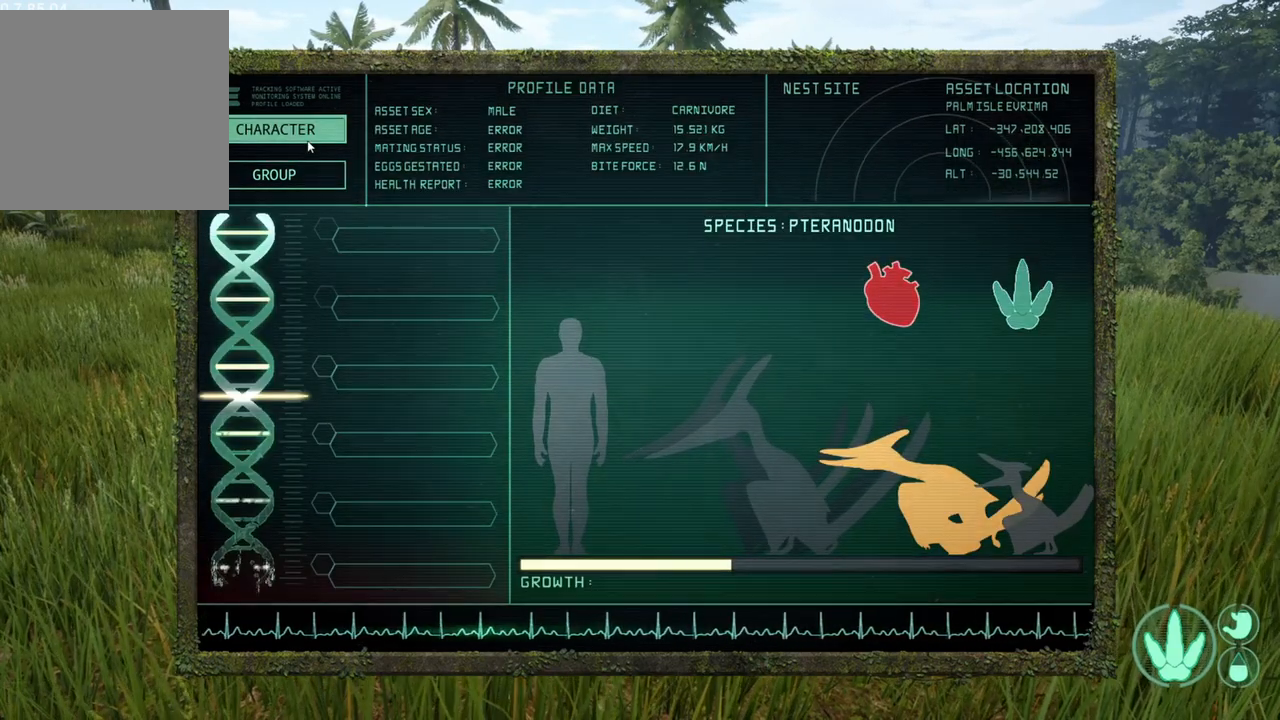
{"buttons": [], "left_stick": "center", "right_stick": "right", "events": [[467, "right_stick", "right"]]}
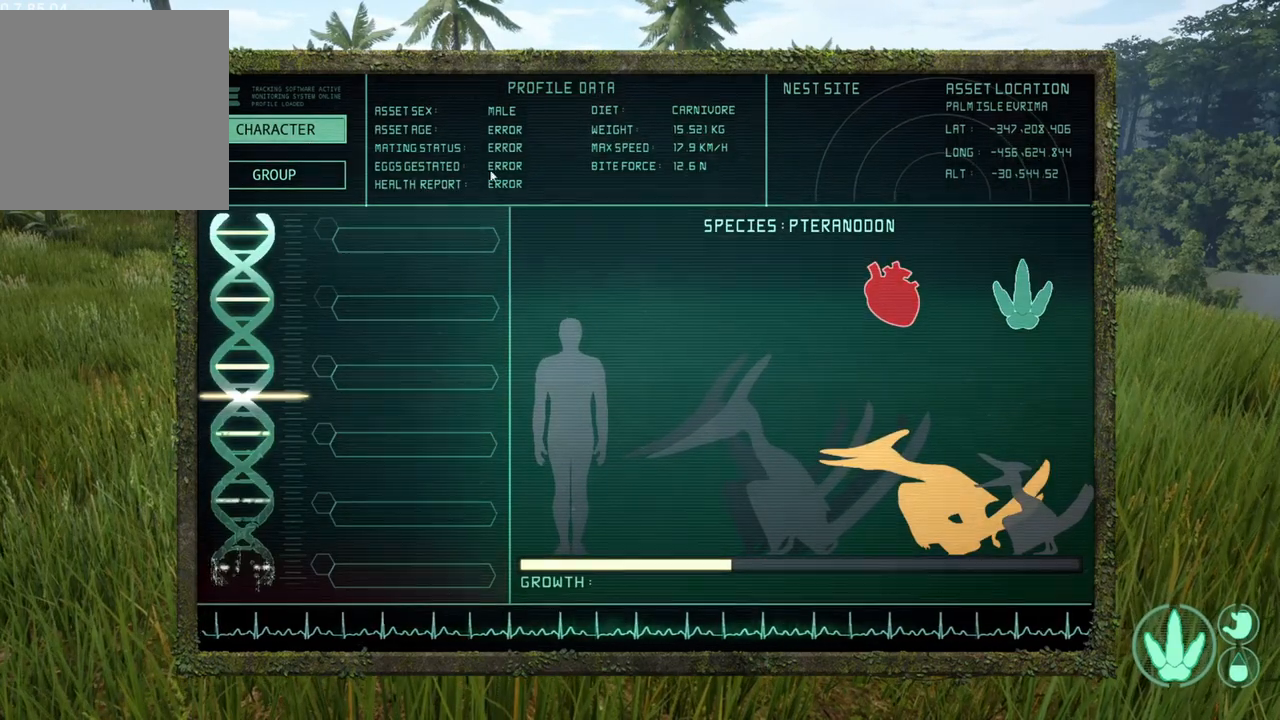
{"buttons": [], "left_stick": "center", "right_stick": "left", "events": [[100, "right_stick", "center"], [433, "right_stick", "left"]]}
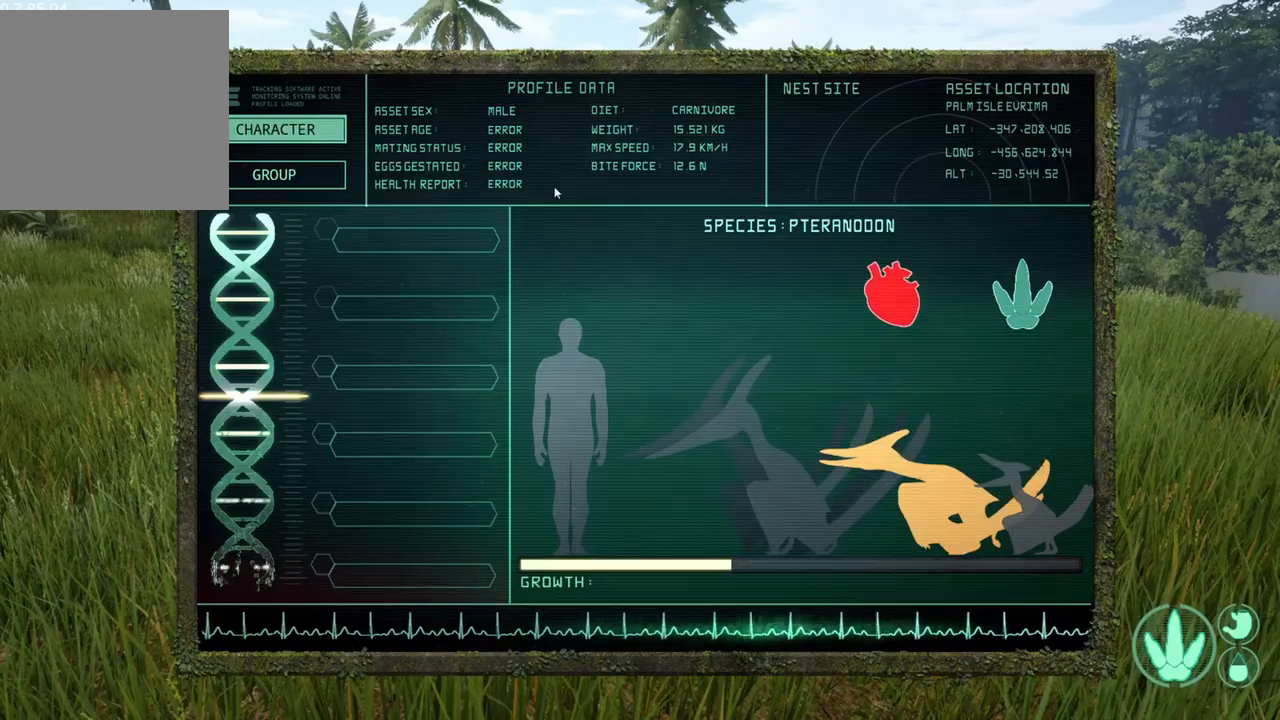
{"buttons": [], "left_stick": "center", "right_stick": "center", "events": [[67, "right_stick", "center"]]}
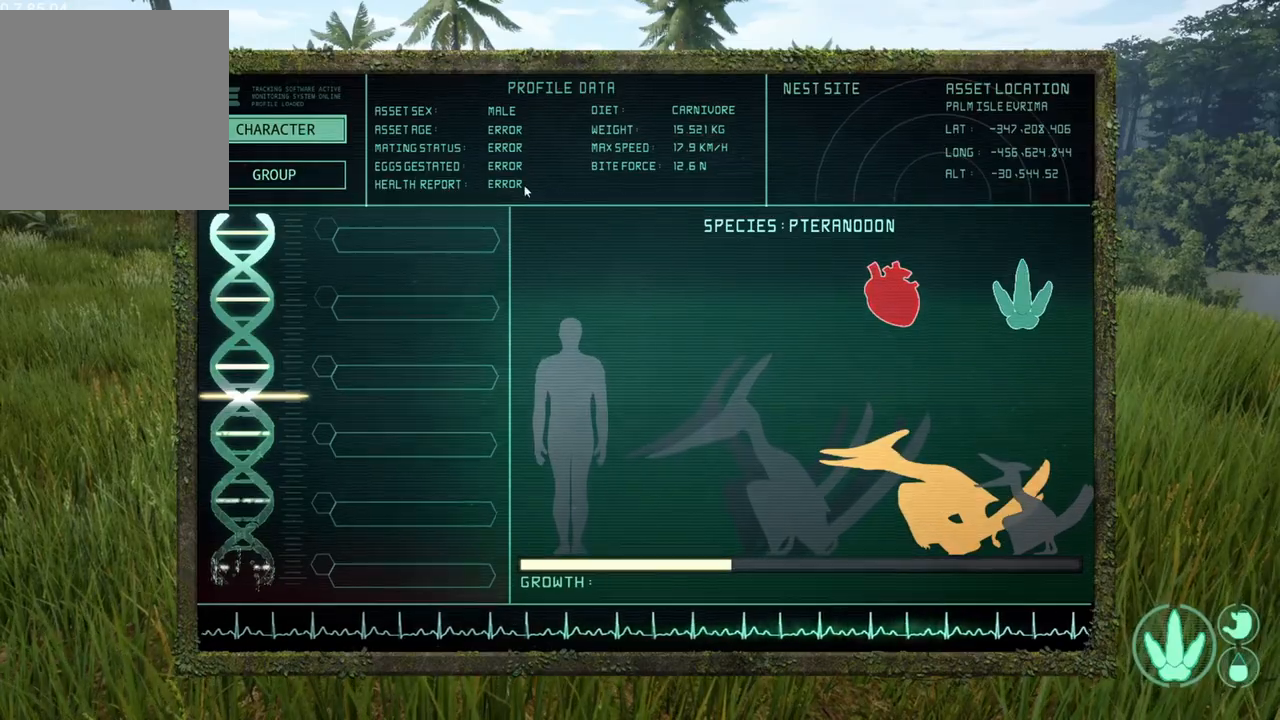
{"buttons": [], "left_stick": "center", "right_stick": "center", "events": []}
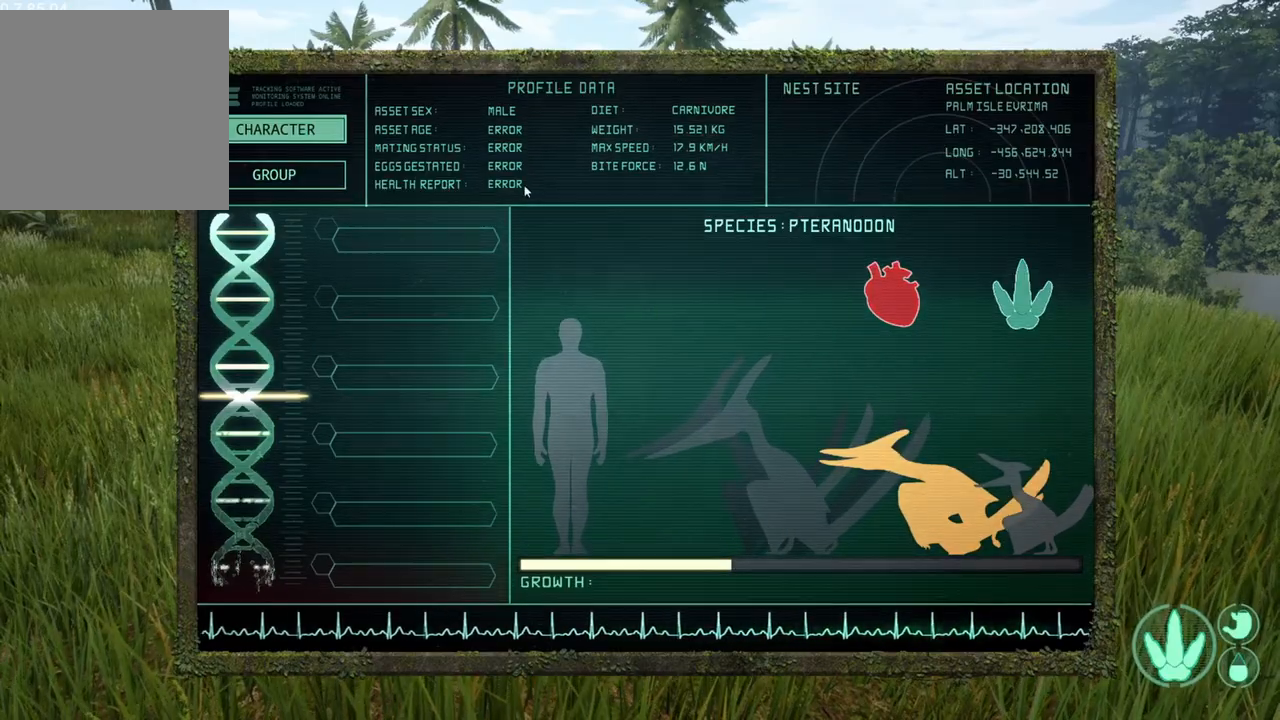
{"buttons": [], "left_stick": "center", "right_stick": "center", "events": [[67, "L1", "down"], [467, "L1", "up"]]}
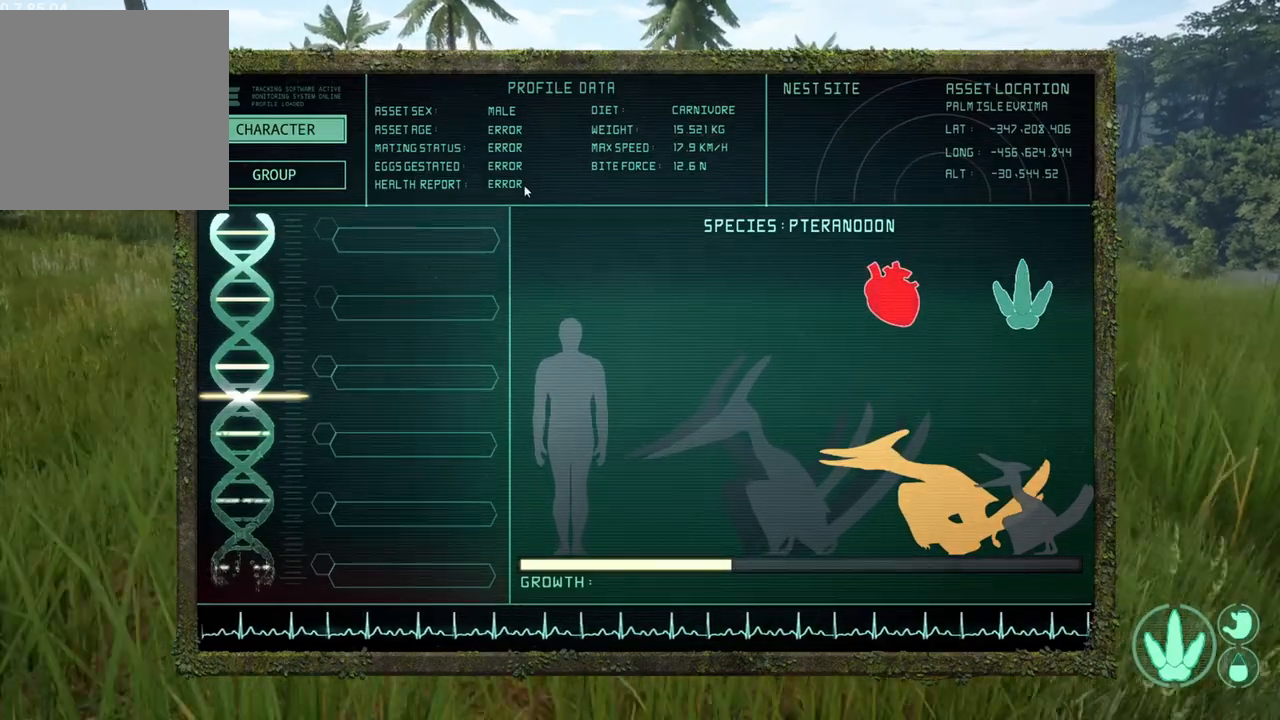
{"buttons": ["R1"], "left_stick": "center", "right_stick": "center", "events": [[333, "R1", "down"]]}
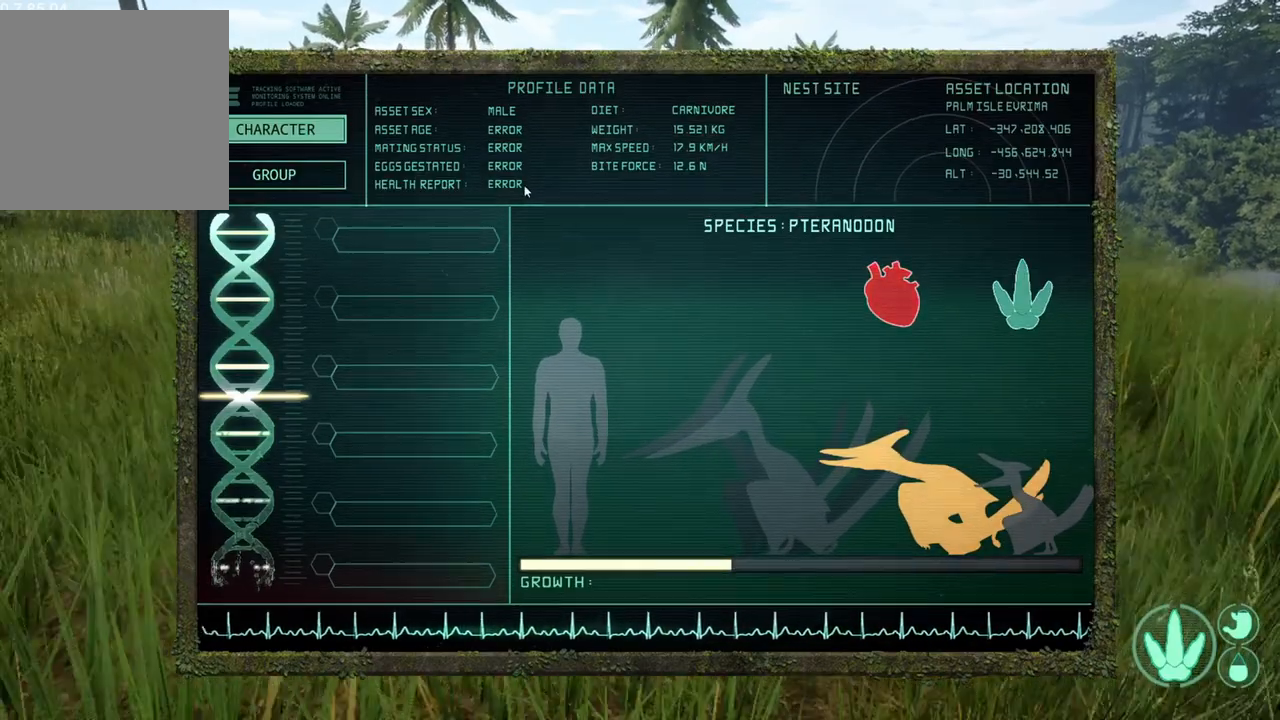
{"buttons": [], "left_stick": "center", "right_stick": "center", "events": [[433, "R1", "up"]]}
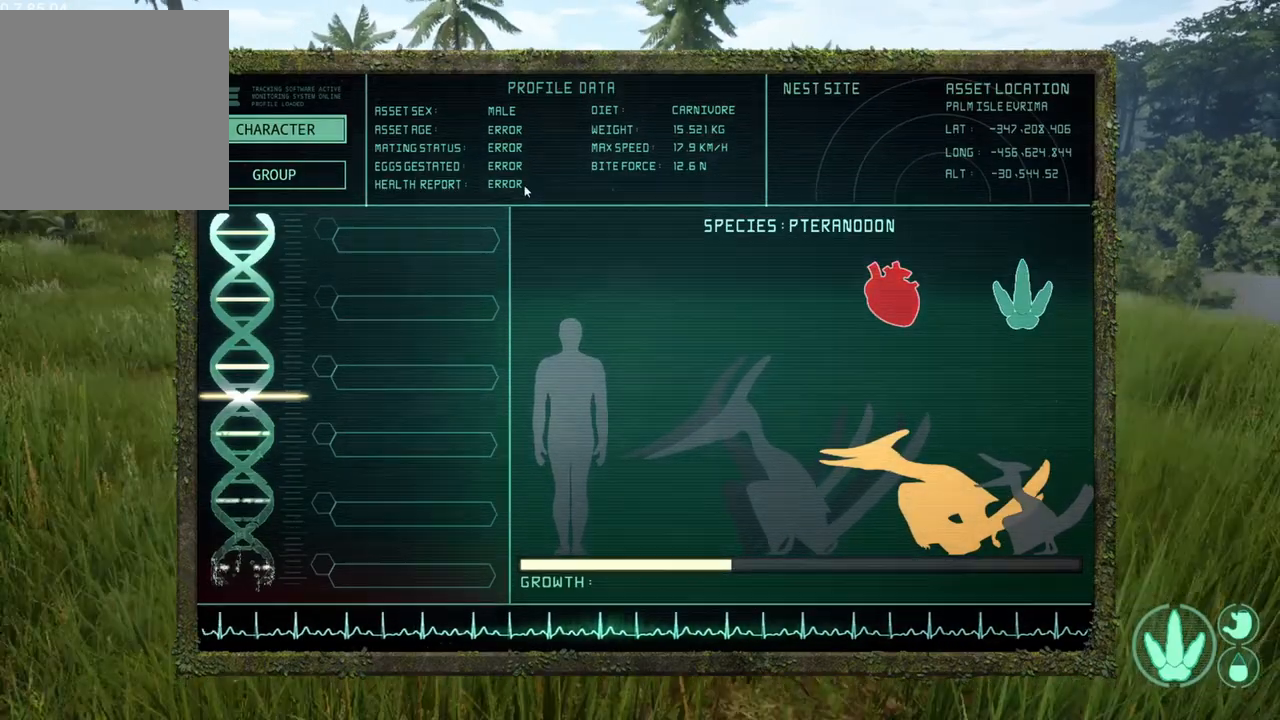
{"buttons": ["L1"], "left_stick": "center", "right_stick": "center", "events": [[333, "L1", "down"]]}
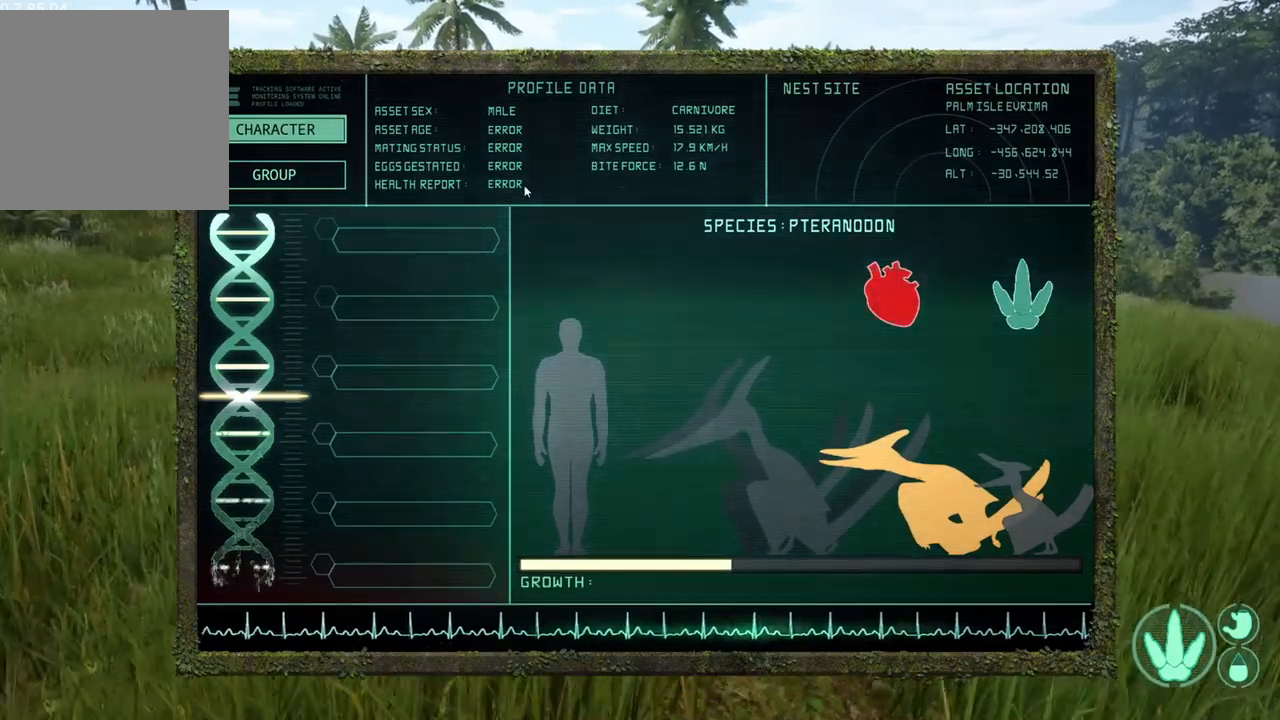
{"buttons": ["R1"], "left_stick": "center", "right_stick": "center", "events": [[267, "L1", "up"], [400, "R1", "down"]]}
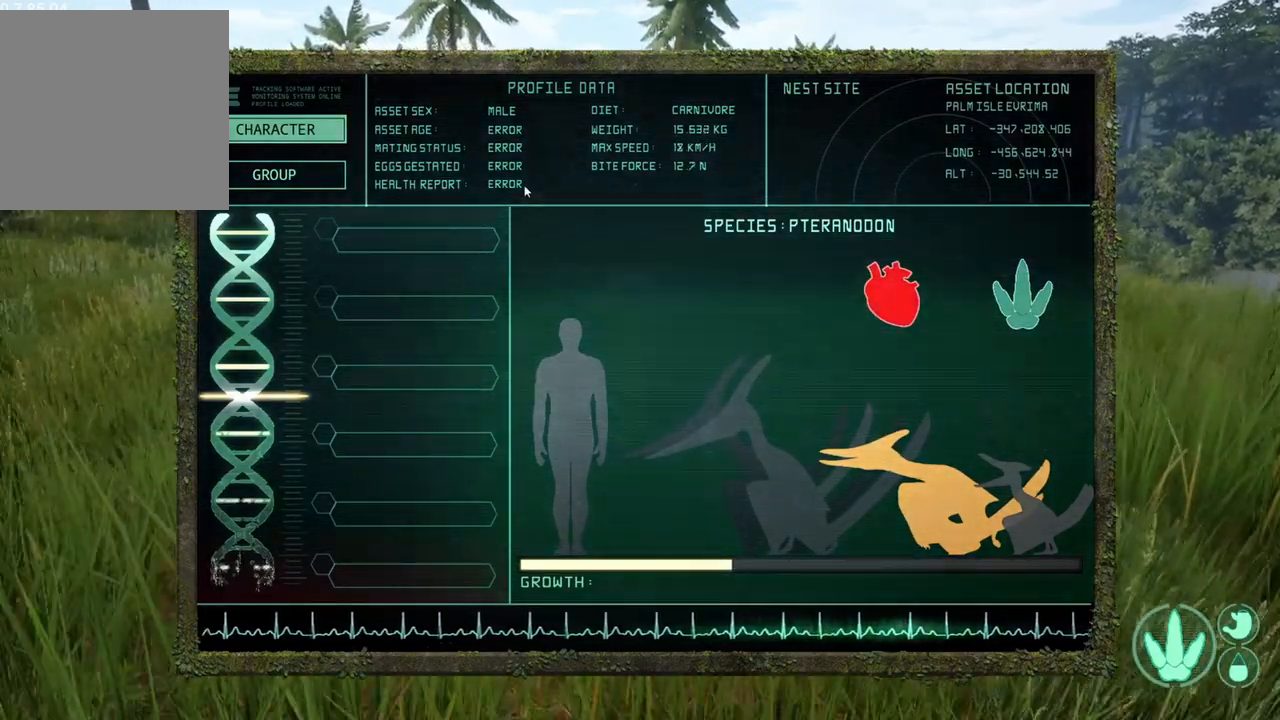
{"buttons": ["R1"], "left_stick": "center", "right_stick": "center", "events": []}